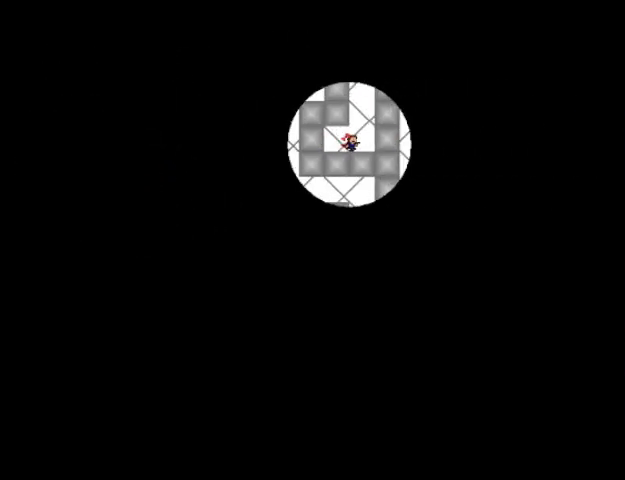
Gameplay with keyboard; each line is a JSON object with the keys held at the frame after it. "events" lists presses ("down") and releases ("up") of "down", "left", "r", "right", "shift", "up" and "z" between this image and that frame as [ms after this image, input, new state], when the widget could be followed in between. No other keys are recorded. Mouse input is not recorded.
{"keys": ["left", "shift"], "events": [[40, "shift", "down"], [280, "shift", "up"], [400, "left", "down"], [400, "right", "up"], [400, "shift", "down"]]}
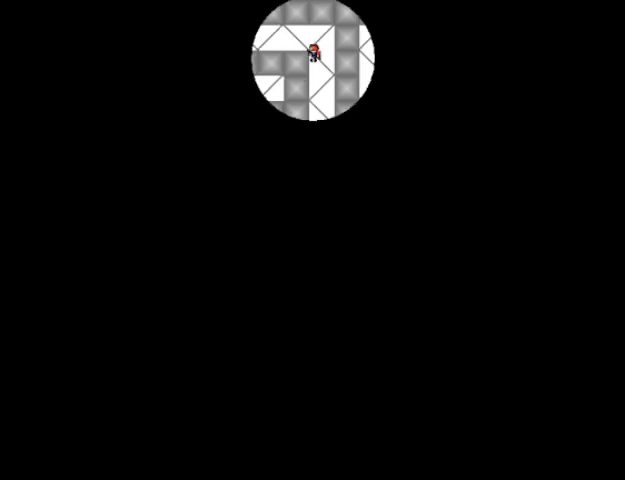
{"keys": ["left"], "events": [[240, "shift", "up"], [360, "shift", "down"], [480, "shift", "up"]]}
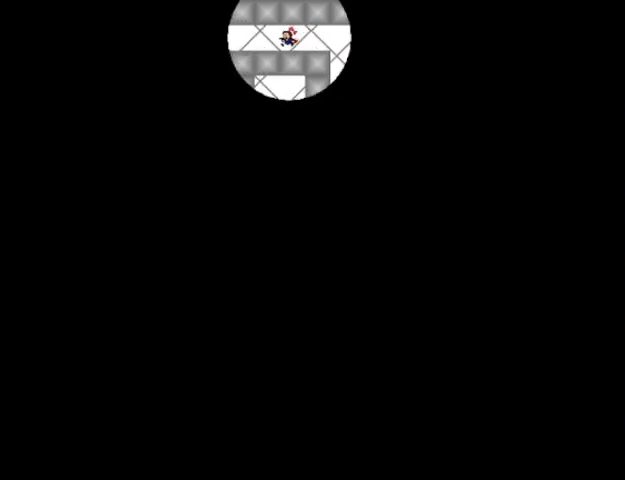
{"keys": ["left", "shift"], "events": [[80, "shift", "down"], [200, "shift", "up"], [280, "shift", "down"], [360, "shift", "up"], [480, "shift", "down"]]}
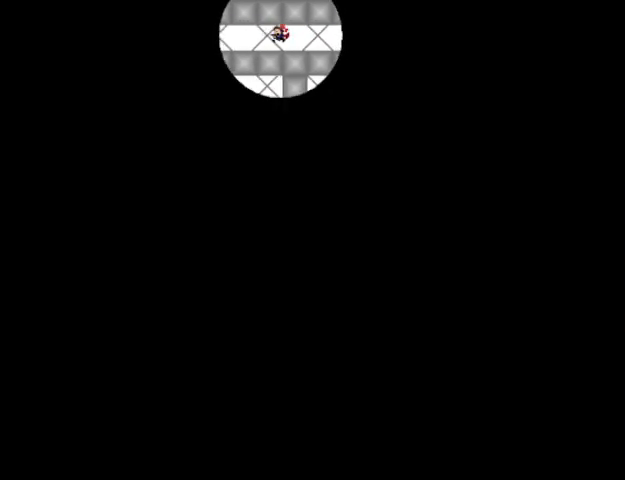
{"keys": ["left"], "events": [[40, "shift", "up"], [120, "shift", "down"], [240, "shift", "up"], [360, "shift", "down"], [400, "shift", "up"]]}
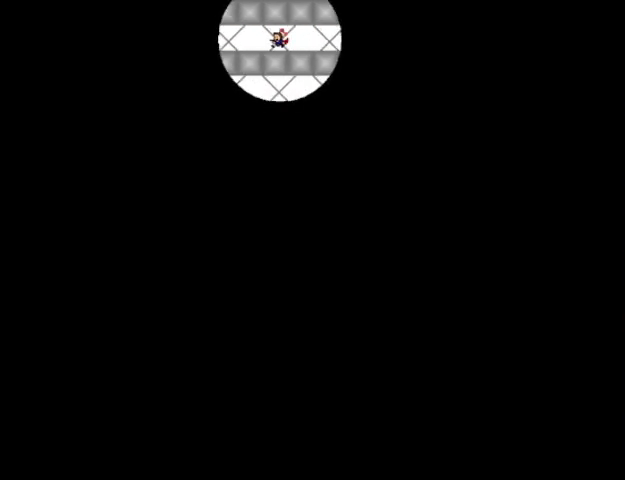
{"keys": ["left", "shift"], "events": [[80, "shift", "down"], [120, "shift", "up"], [280, "shift", "down"], [320, "shift", "up"], [440, "shift", "down"]]}
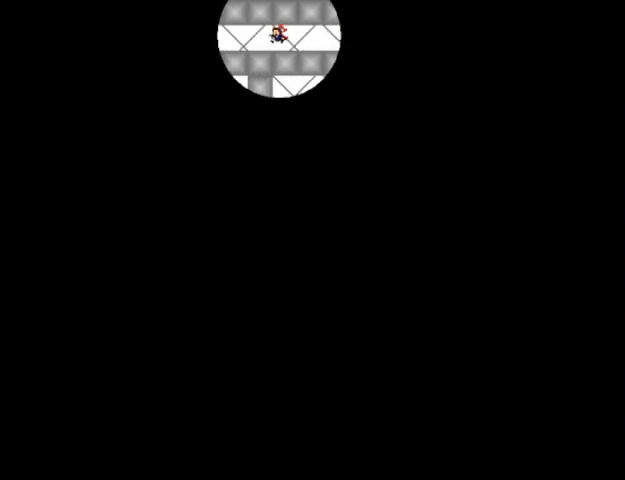
{"keys": ["left", "shift"], "events": [[40, "shift", "up"], [120, "shift", "down"], [200, "shift", "up"], [320, "shift", "down"], [400, "shift", "up"], [480, "shift", "down"]]}
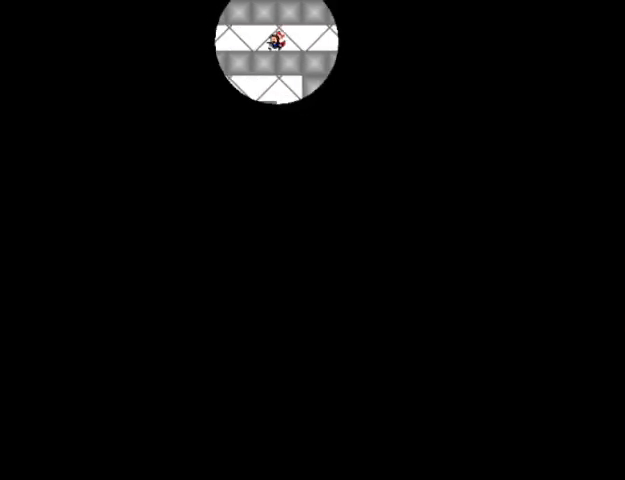
{"keys": ["left"], "events": [[120, "shift", "up"], [240, "shift", "down"], [280, "shift", "up"], [440, "shift", "down"], [480, "shift", "up"]]}
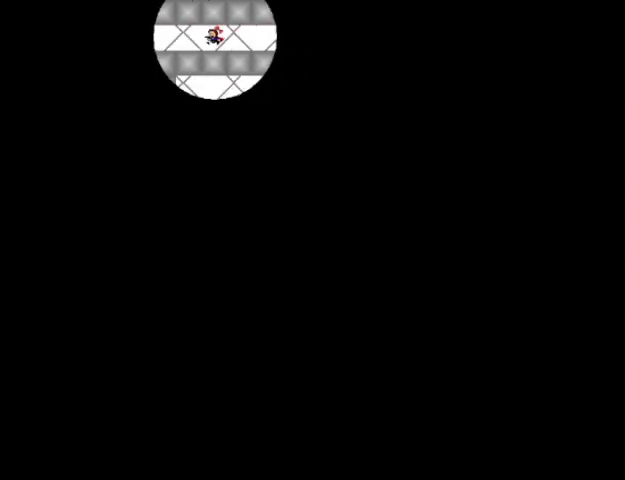
{"keys": ["left"], "events": [[120, "shift", "down"], [200, "shift", "up"], [280, "shift", "down"], [400, "shift", "up"]]}
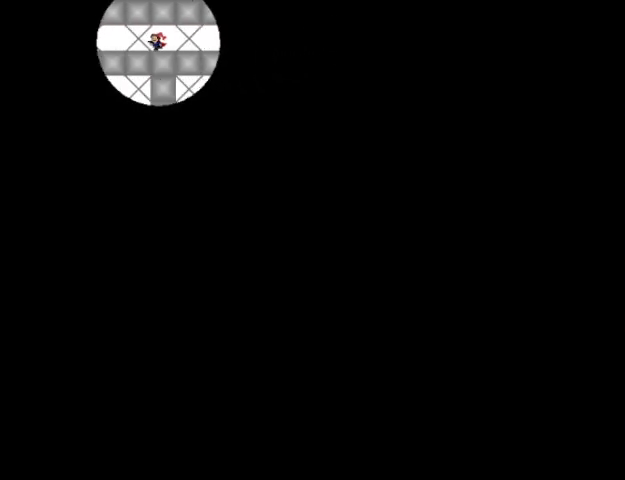
{"keys": ["left"], "events": []}
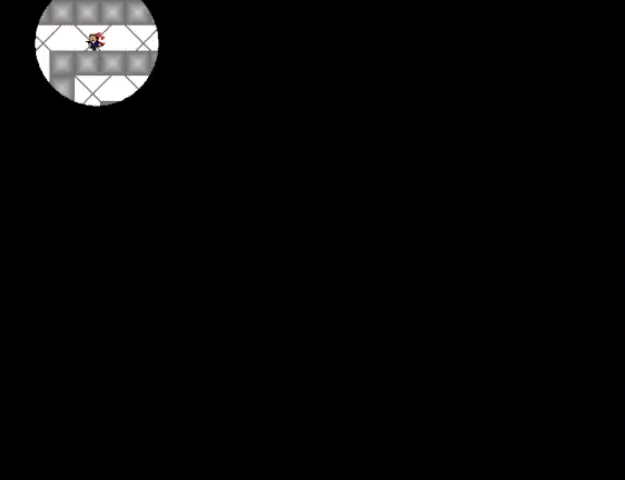
{"keys": ["left"], "events": []}
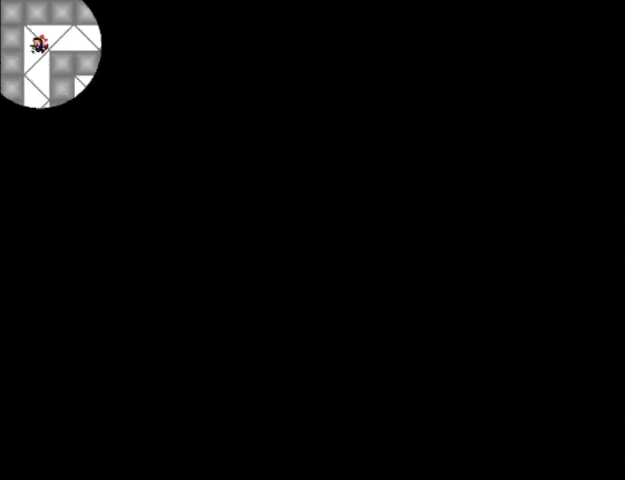
{"keys": [], "events": [[400, "left", "up"]]}
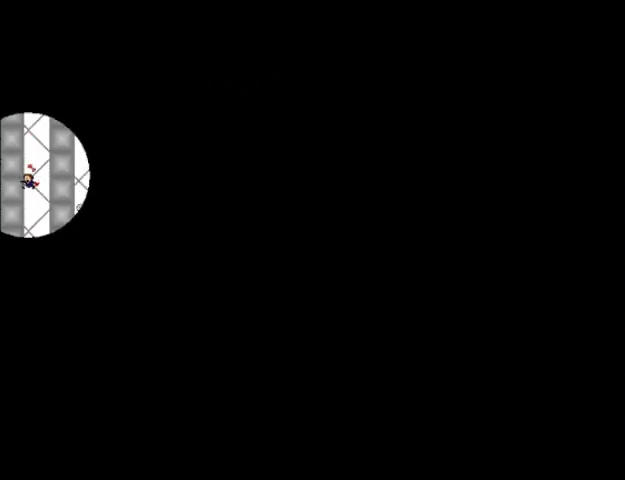
{"keys": [], "events": []}
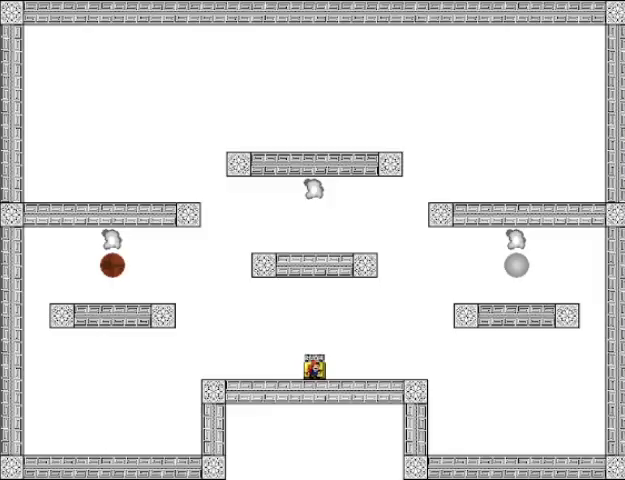
{"keys": [], "events": []}
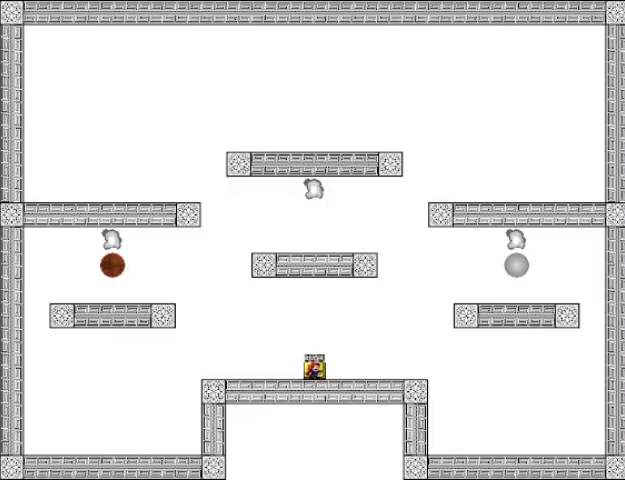
{"keys": [], "events": [[280, "right", "down"], [400, "left", "down"], [440, "right", "up"], [440, "z", "down"], [480, "left", "up"], [480, "z", "up"]]}
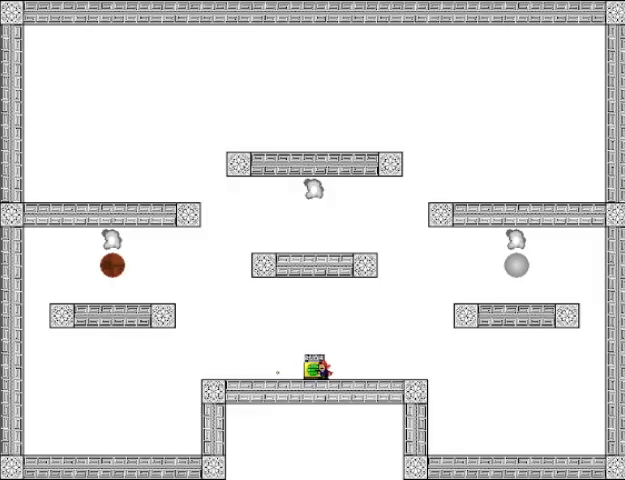
{"keys": [], "events": [[80, "z", "down"], [240, "z", "up"]]}
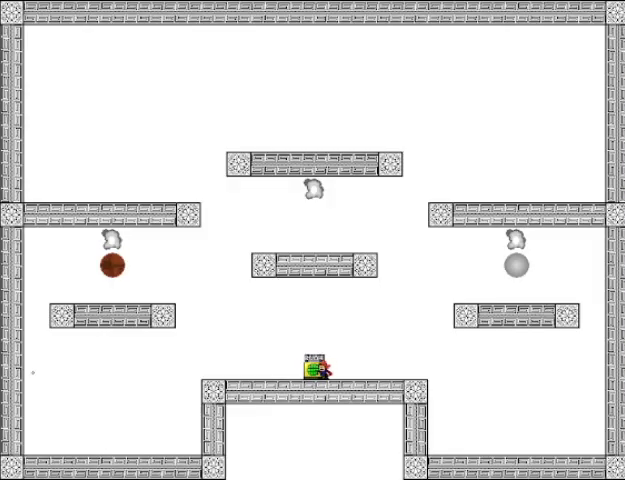
{"keys": [], "events": []}
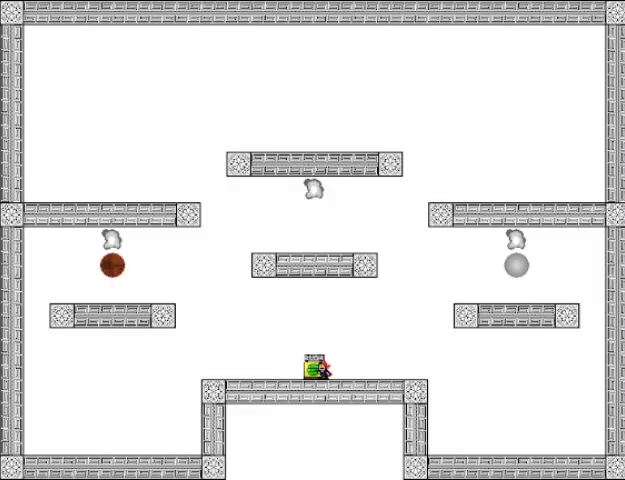
{"keys": [], "events": []}
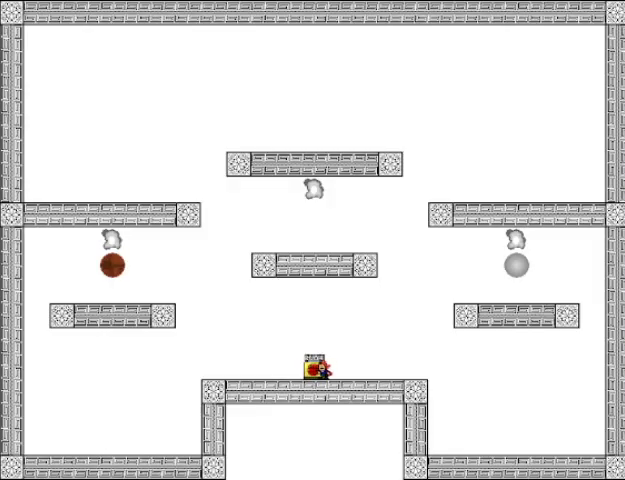
{"keys": ["left"], "events": [[160, "left", "down"]]}
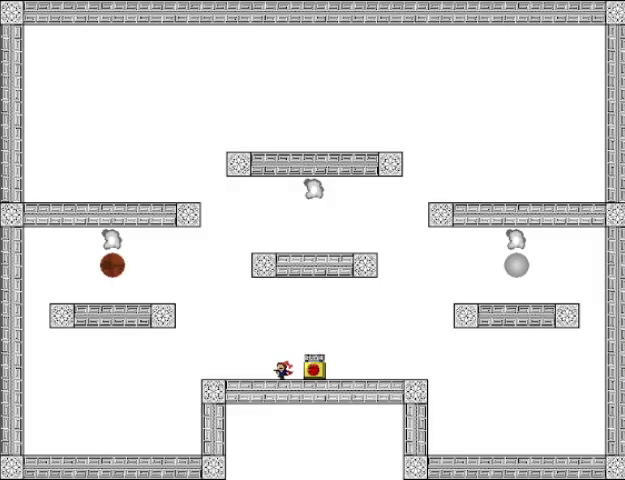
{"keys": ["left"], "events": []}
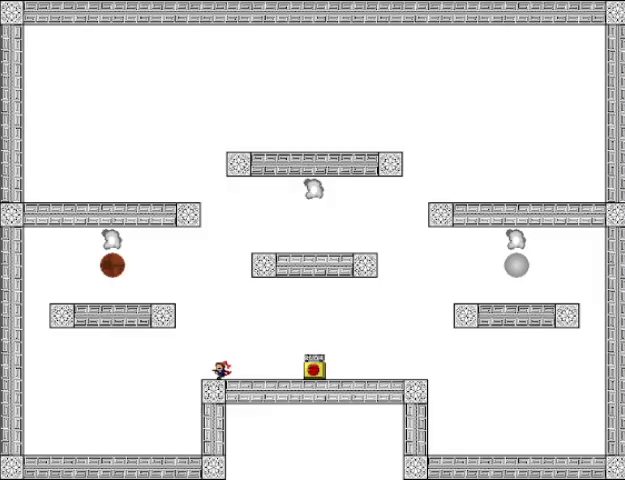
{"keys": [], "events": [[120, "left", "up"], [120, "right", "down"], [200, "right", "up"], [200, "z", "down"], [280, "z", "up"]]}
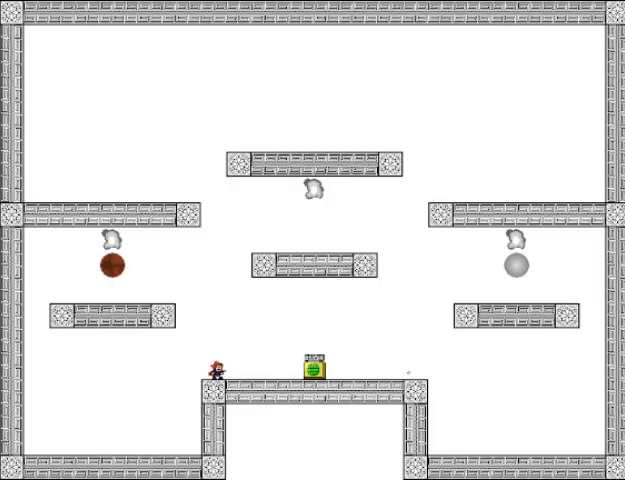
{"keys": ["left", "shift"], "events": [[200, "left", "down"], [200, "shift", "down"], [320, "shift", "up"], [400, "shift", "down"]]}
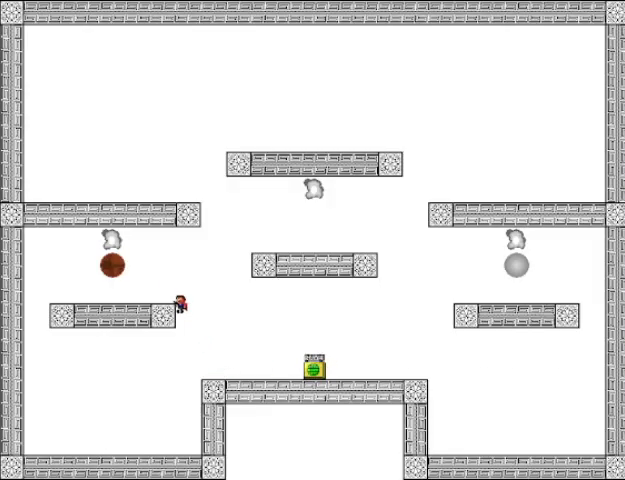
{"keys": ["right", "shift"], "events": [[240, "shift", "up"], [280, "left", "up"], [320, "right", "down"], [360, "shift", "down"]]}
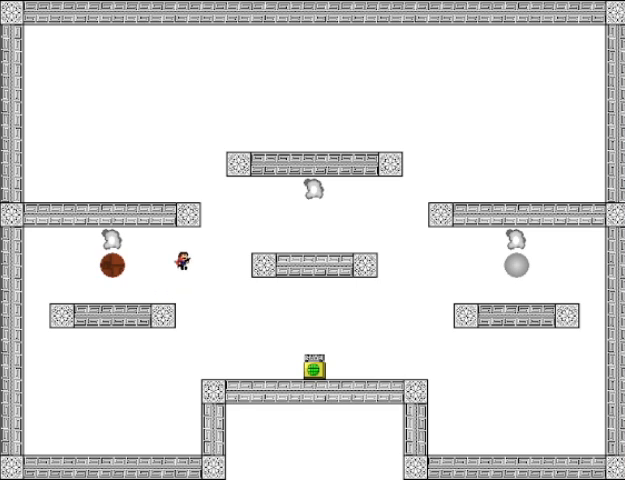
{"keys": ["right"], "events": [[80, "shift", "up"], [360, "shift", "down"], [520, "shift", "up"]]}
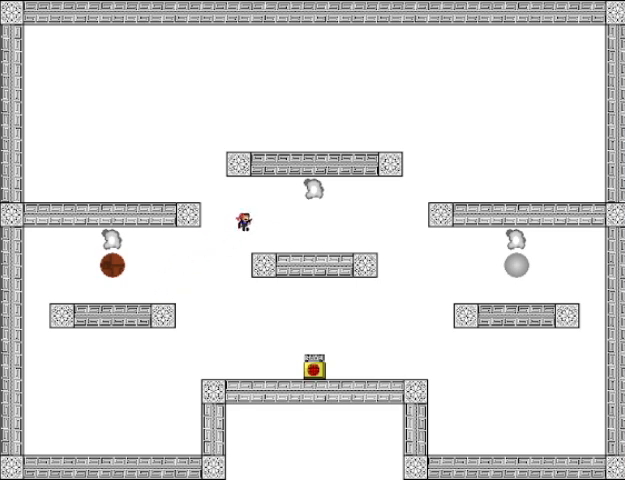
{"keys": ["right", "shift"], "events": [[440, "shift", "down"]]}
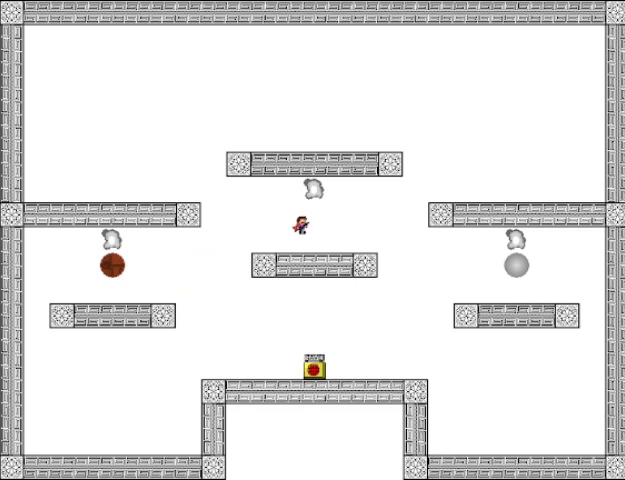
{"keys": [], "events": [[120, "right", "up"], [160, "shift", "up"]]}
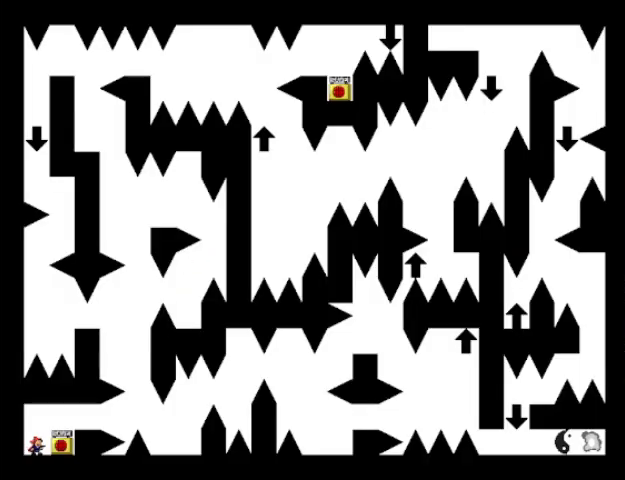
{"keys": ["right"], "events": [[440, "right", "down"]]}
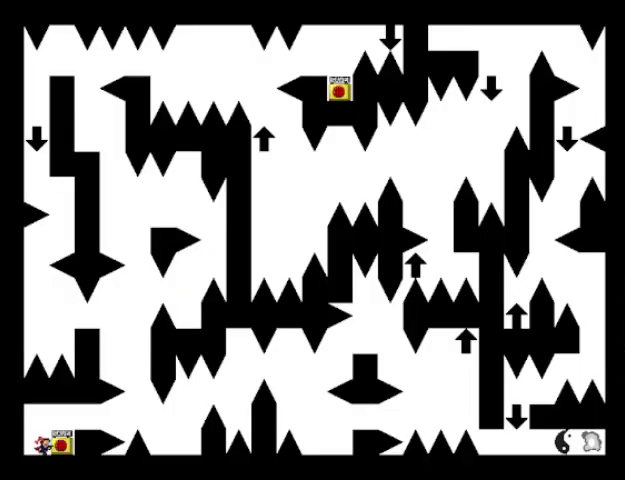
{"keys": [], "events": [[280, "left", "down"], [320, "right", "up"], [360, "left", "up"], [360, "z", "down"], [520, "z", "up"]]}
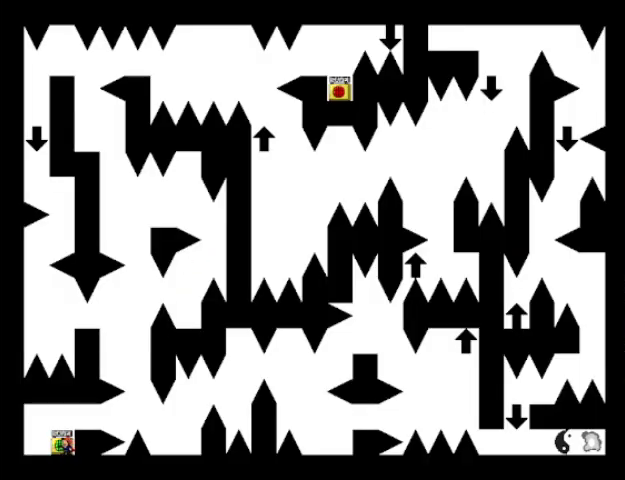
{"keys": ["right", "shift"], "events": [[200, "right", "down"], [360, "shift", "down"], [400, "shift", "up"], [480, "shift", "down"]]}
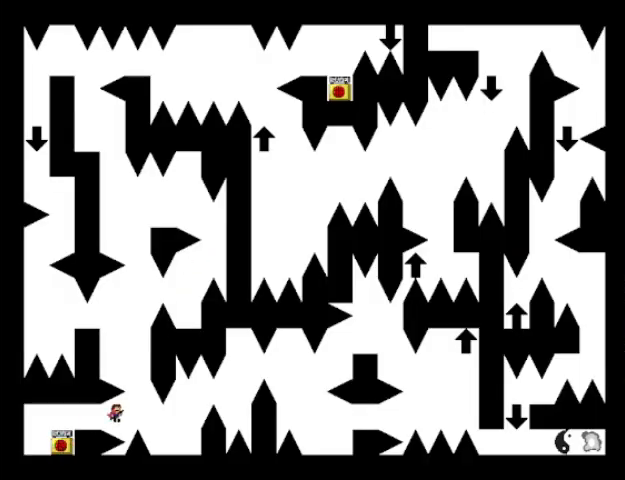
{"keys": ["right"], "events": [[40, "shift", "up"]]}